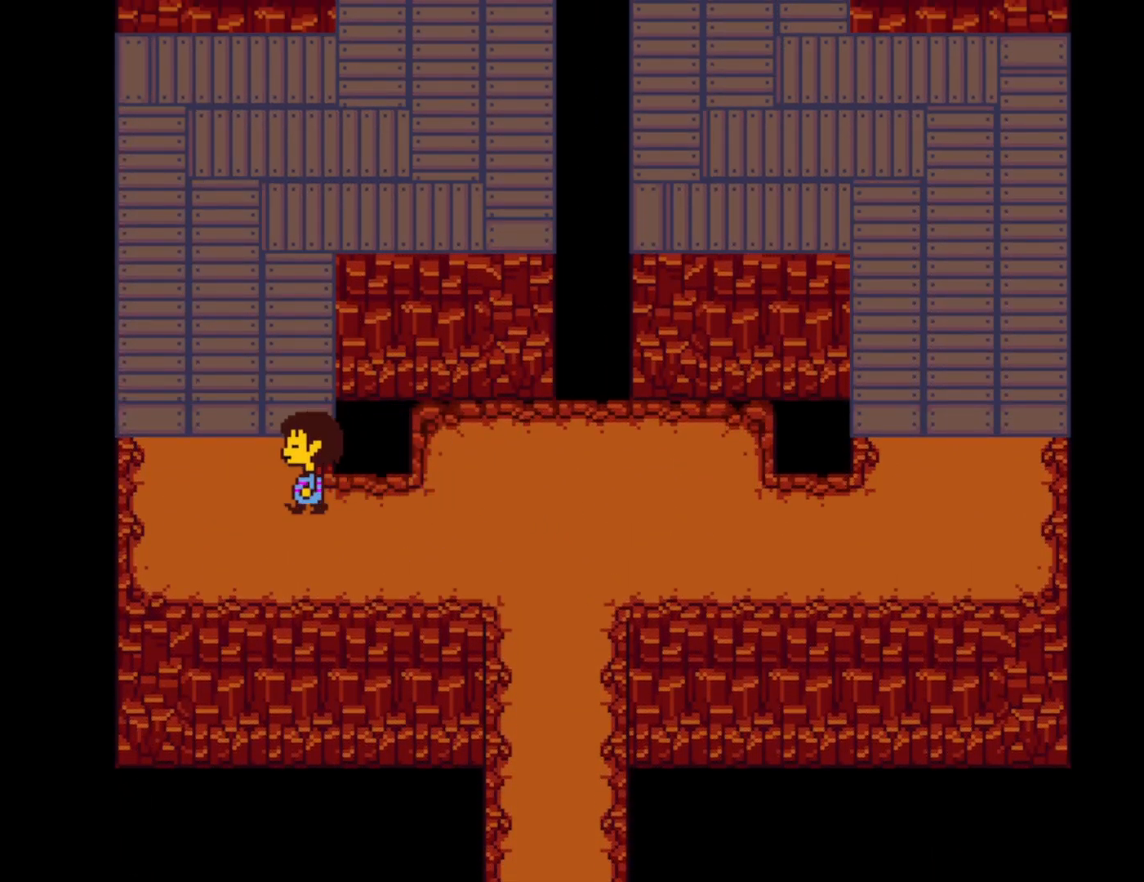
Gameplay with keyboard; each line is a JSON object with the keys held at the frame after it. "events" lists presses ("down") and releases ("up") of "c", "ctrl", "down", "left", "return", "right", "shift", "up", "x" and "z" between this image and that frame as [ms after this image, input, new state], when the widget could be followed in between. No other keys are recorded. Mouse input is not recorded.
{"keys": ["right", "up"], "events": [[150, "left", "up"], [233, "right", "down"]]}
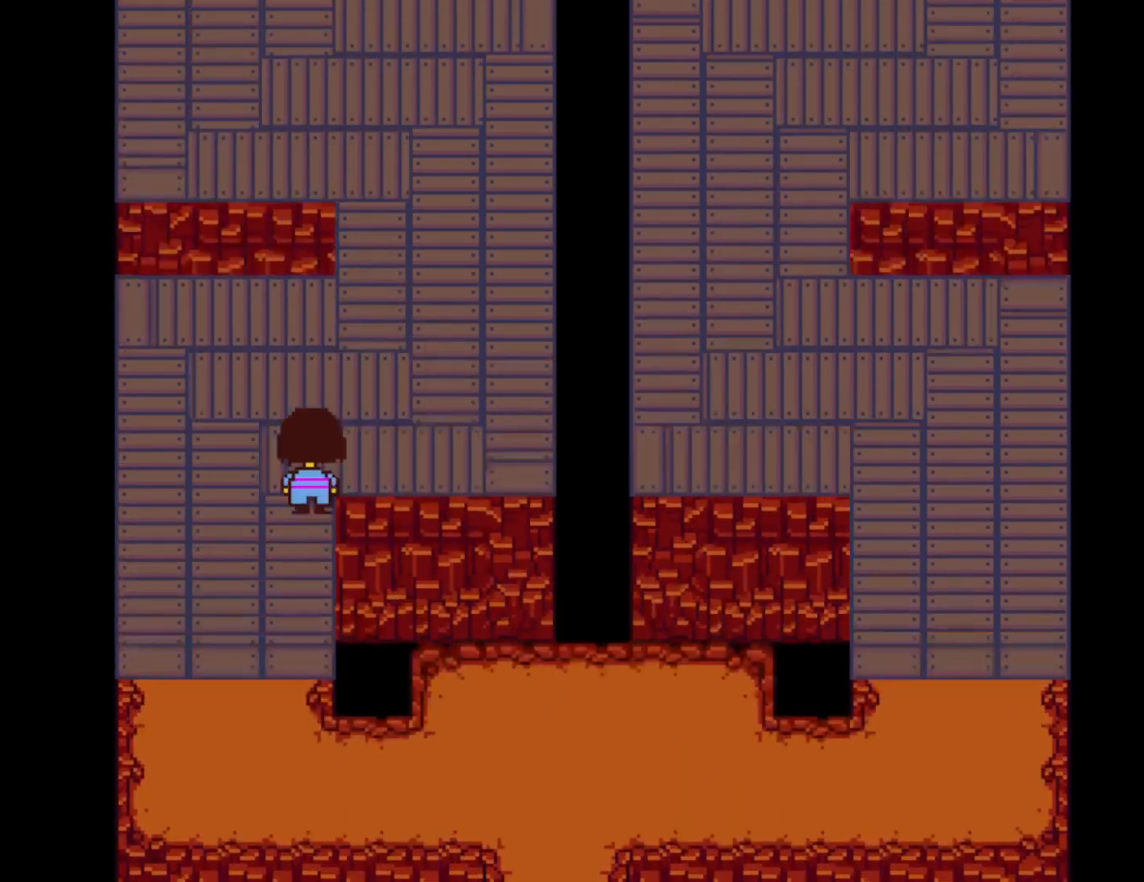
{"keys": ["left", "right", "up"], "events": [[266, "left", "down"], [333, "right", "up"], [416, "right", "down"]]}
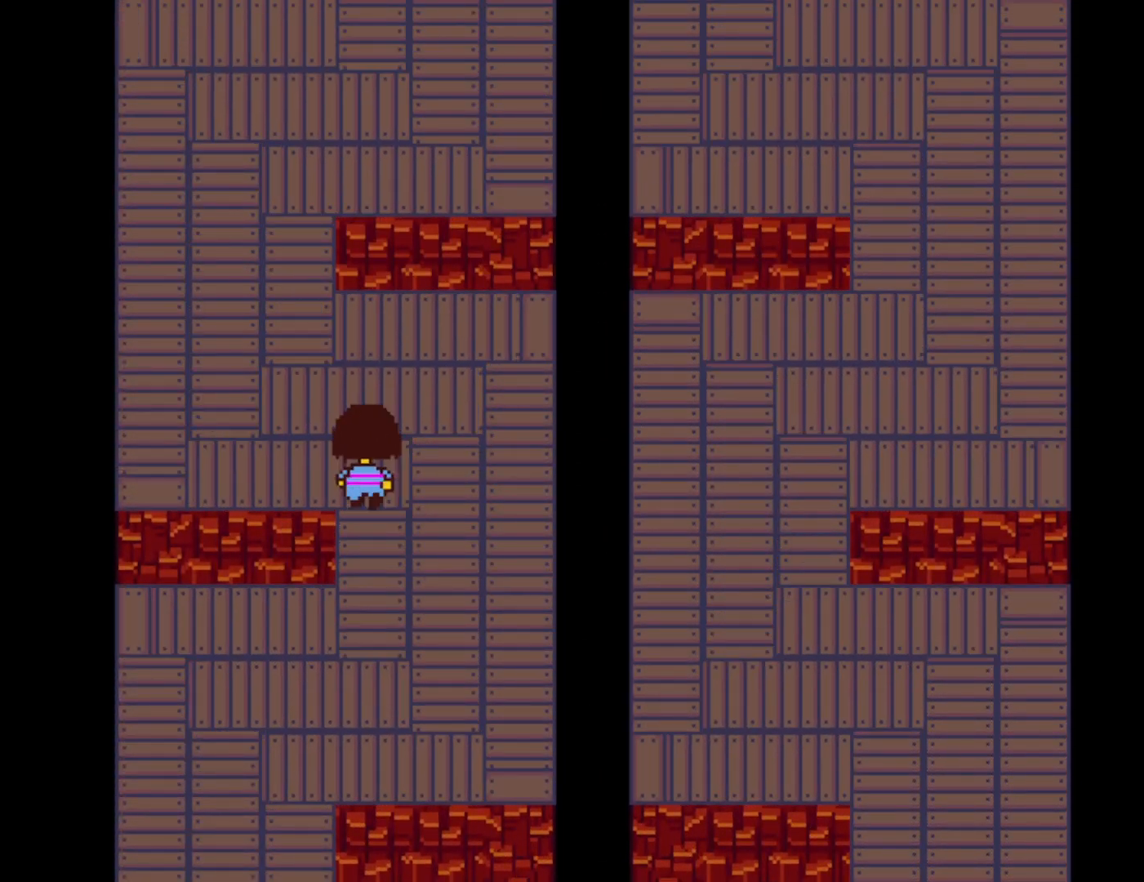
{"keys": ["right", "up"], "events": [[300, "left", "up"]]}
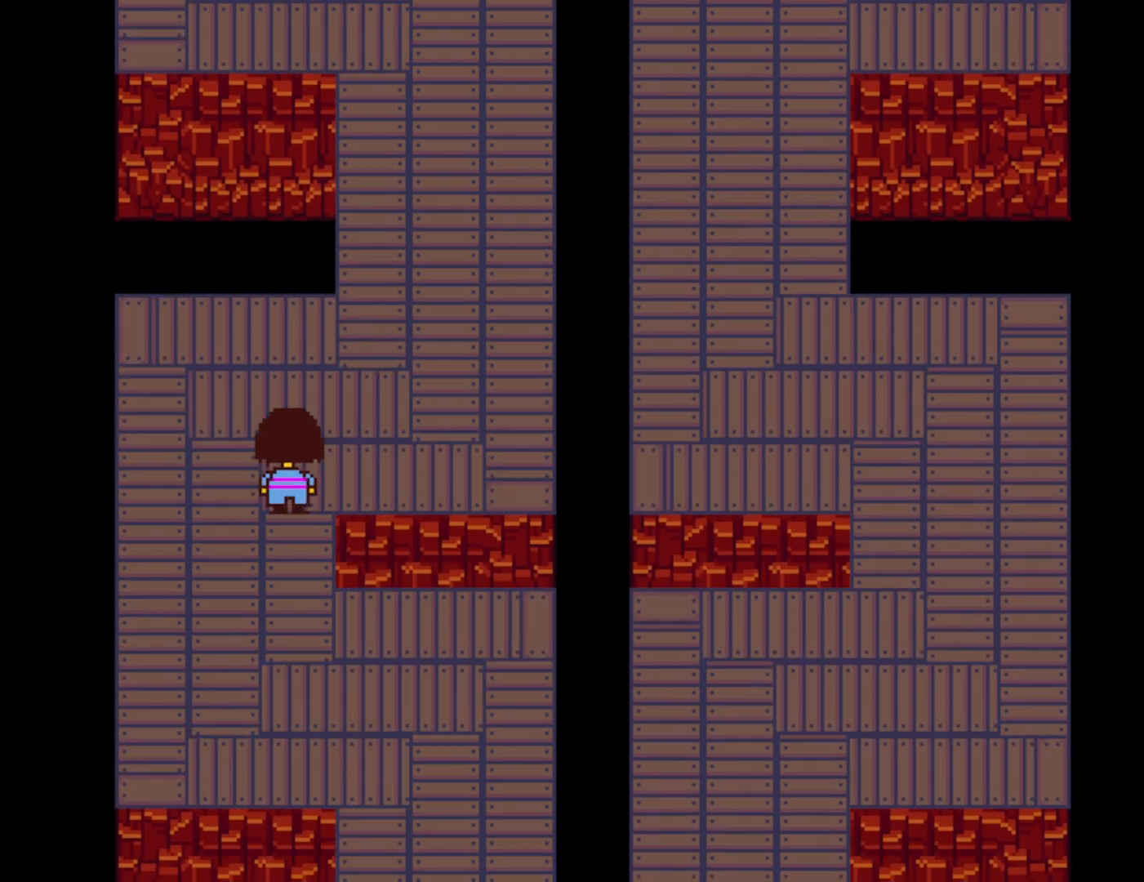
{"keys": ["left", "right", "up"], "events": [[383, "left", "down"]]}
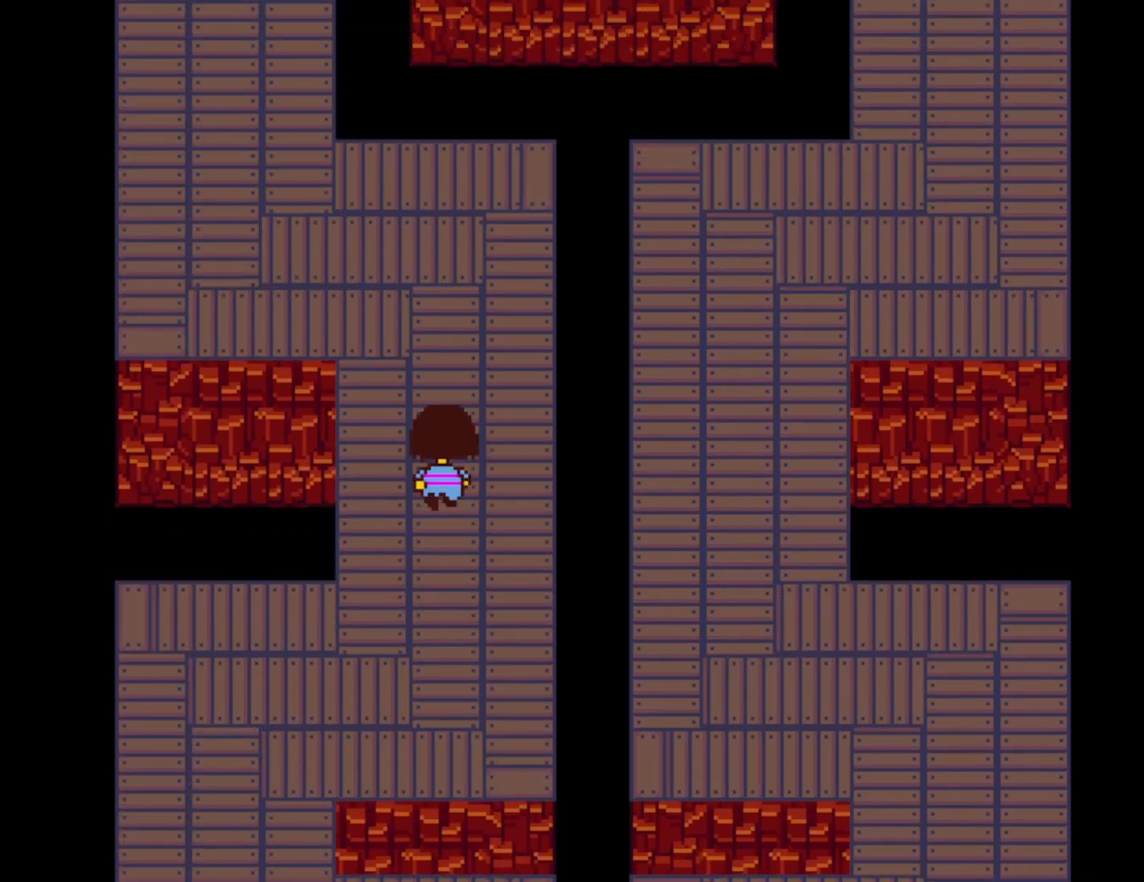
{"keys": ["right", "up"], "events": [[500, "left", "up"]]}
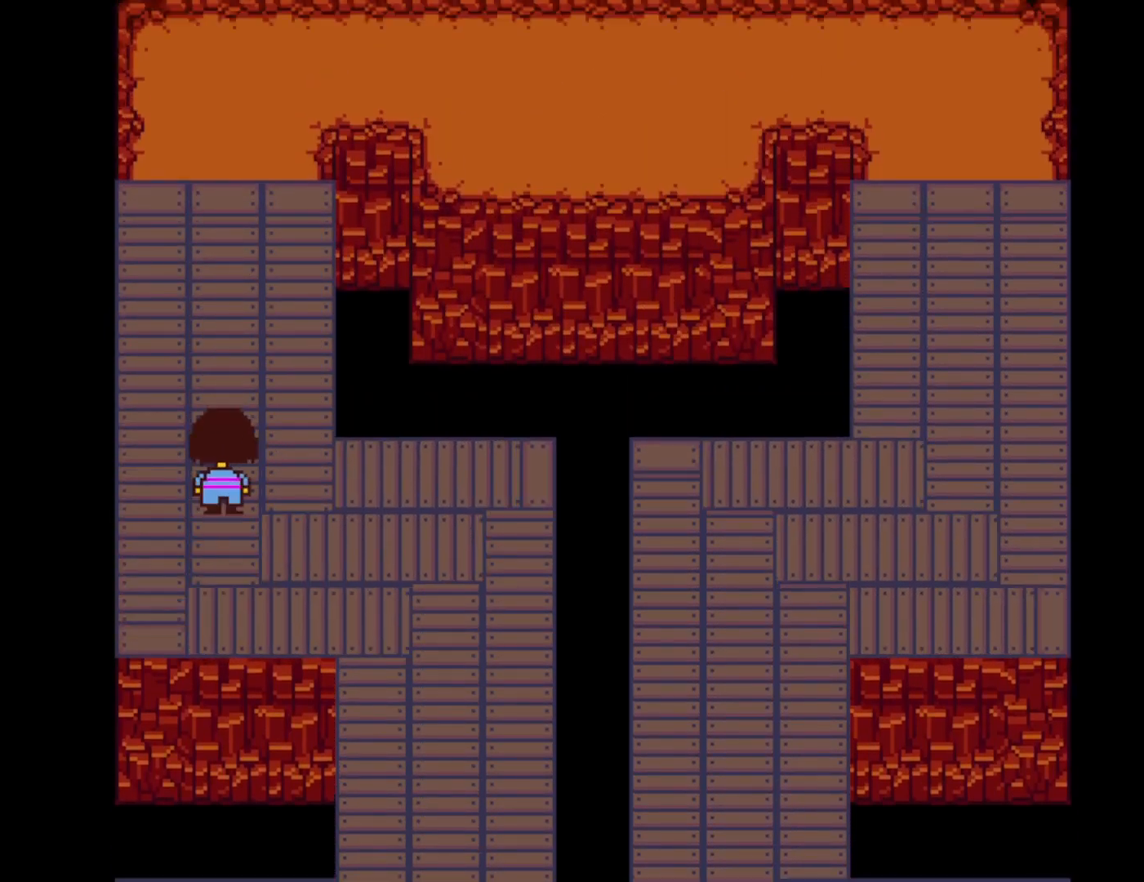
{"keys": ["right", "up"], "events": []}
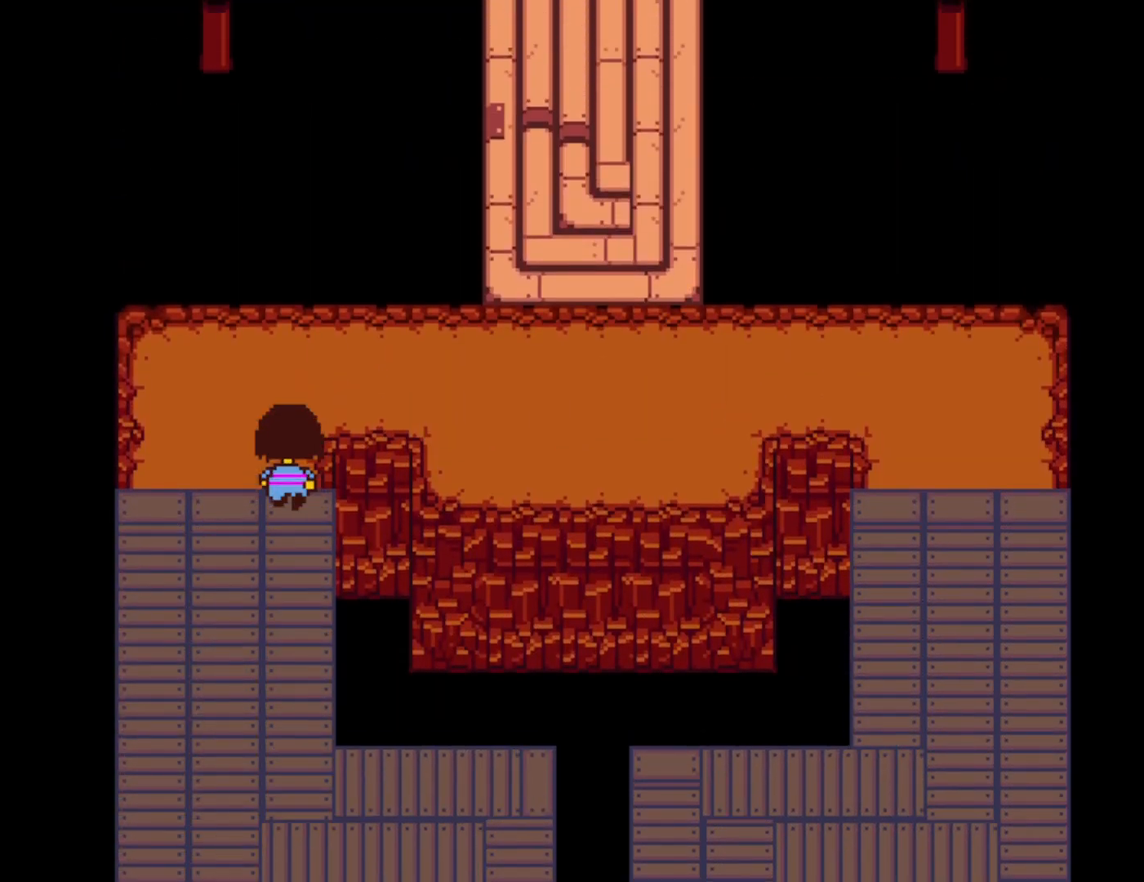
{"keys": ["right", "up"], "events": []}
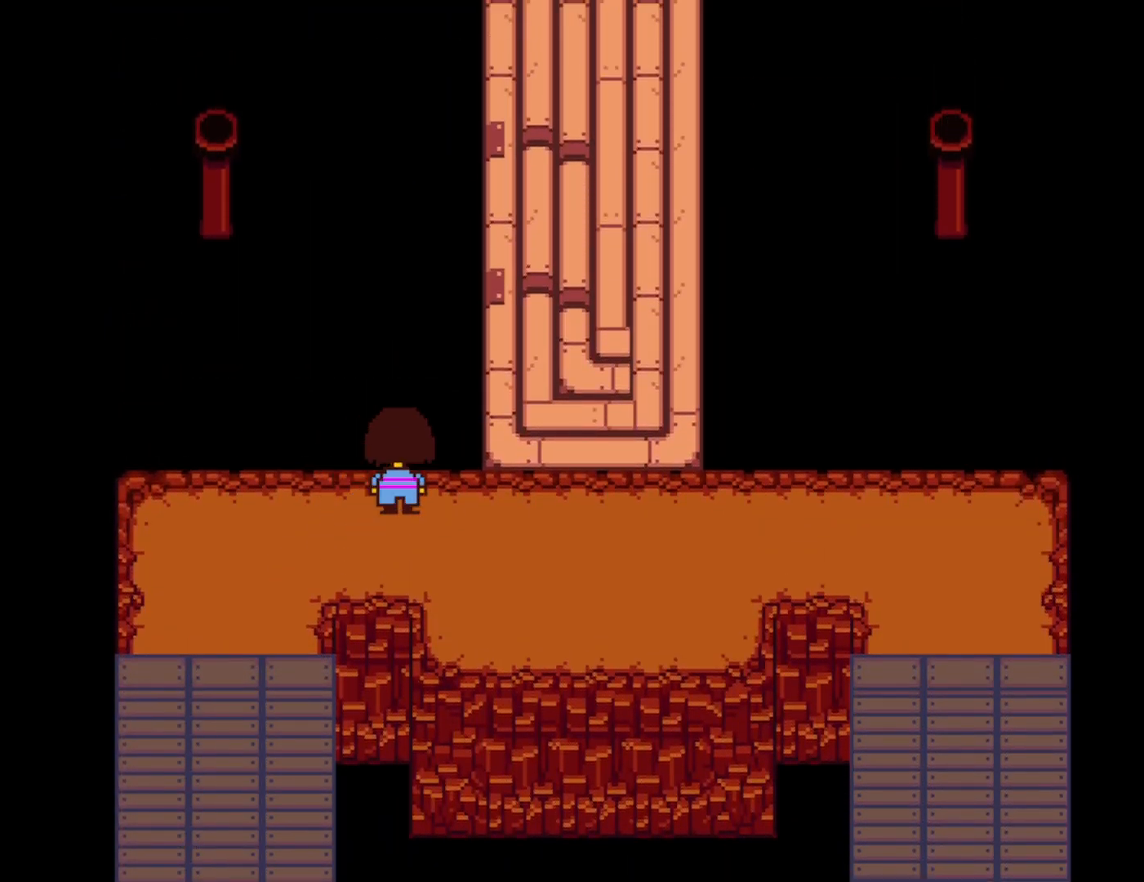
{"keys": ["right", "up"], "events": []}
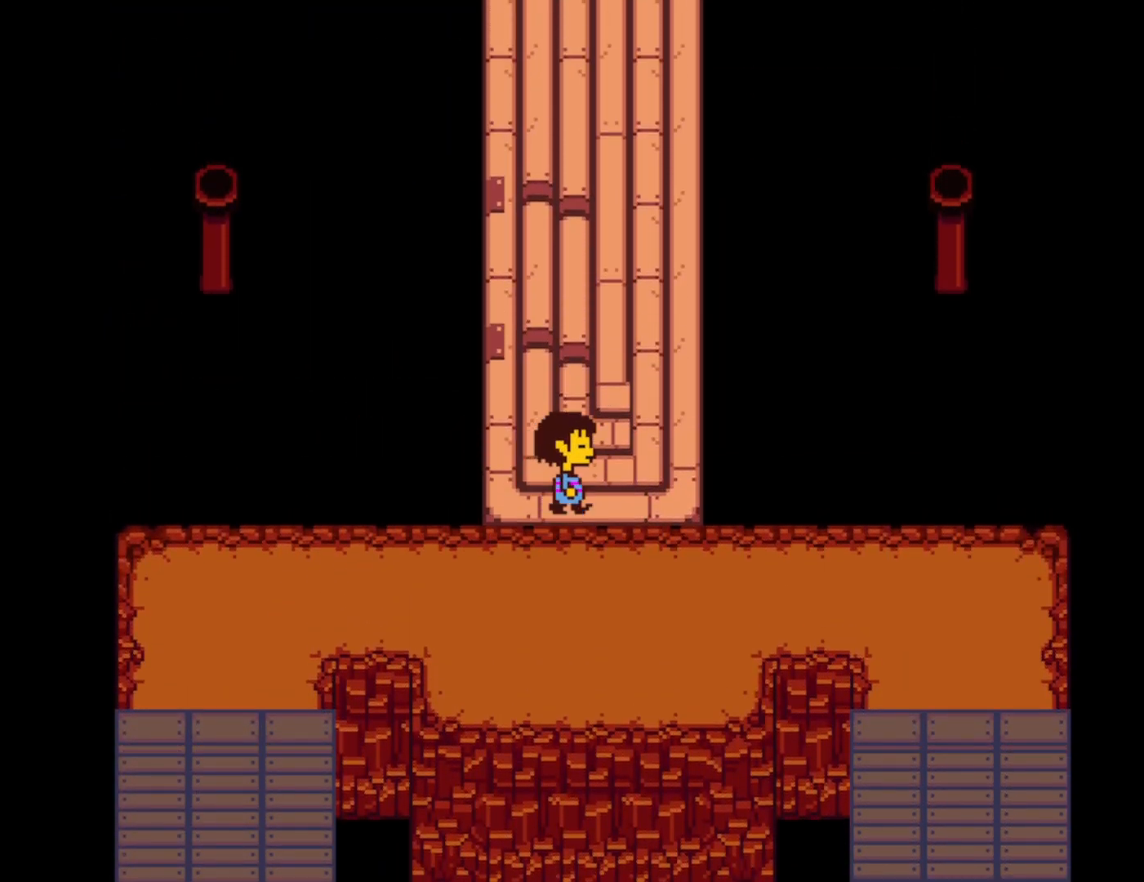
{"keys": ["up"], "events": [[116, "right", "up"]]}
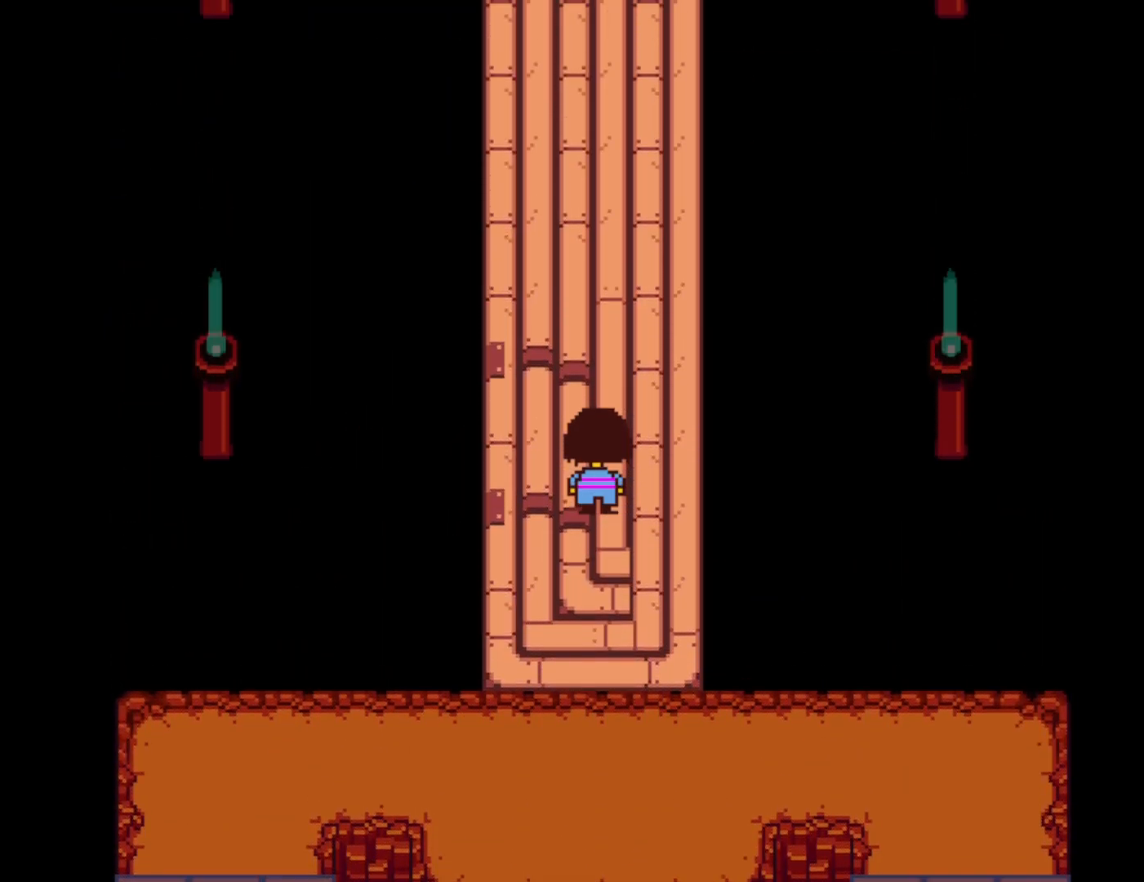
{"keys": ["up"], "events": []}
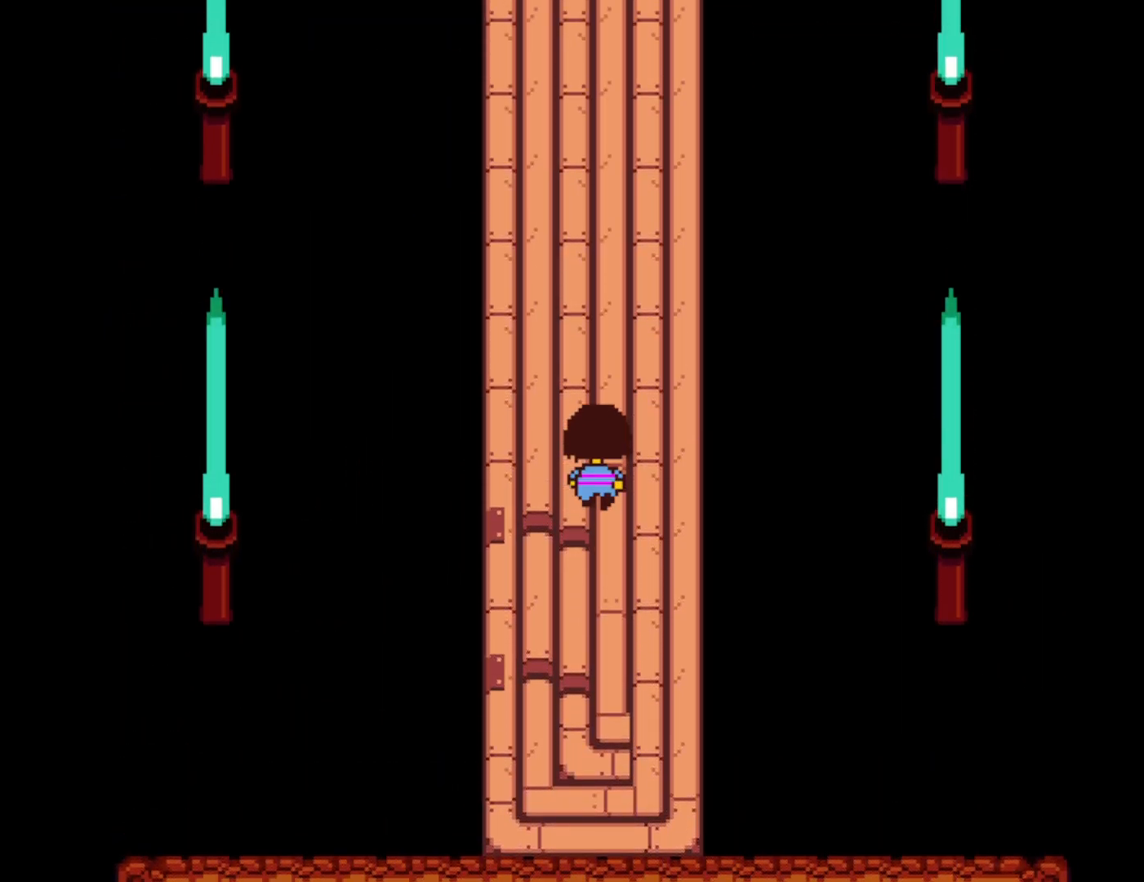
{"keys": ["up"], "events": []}
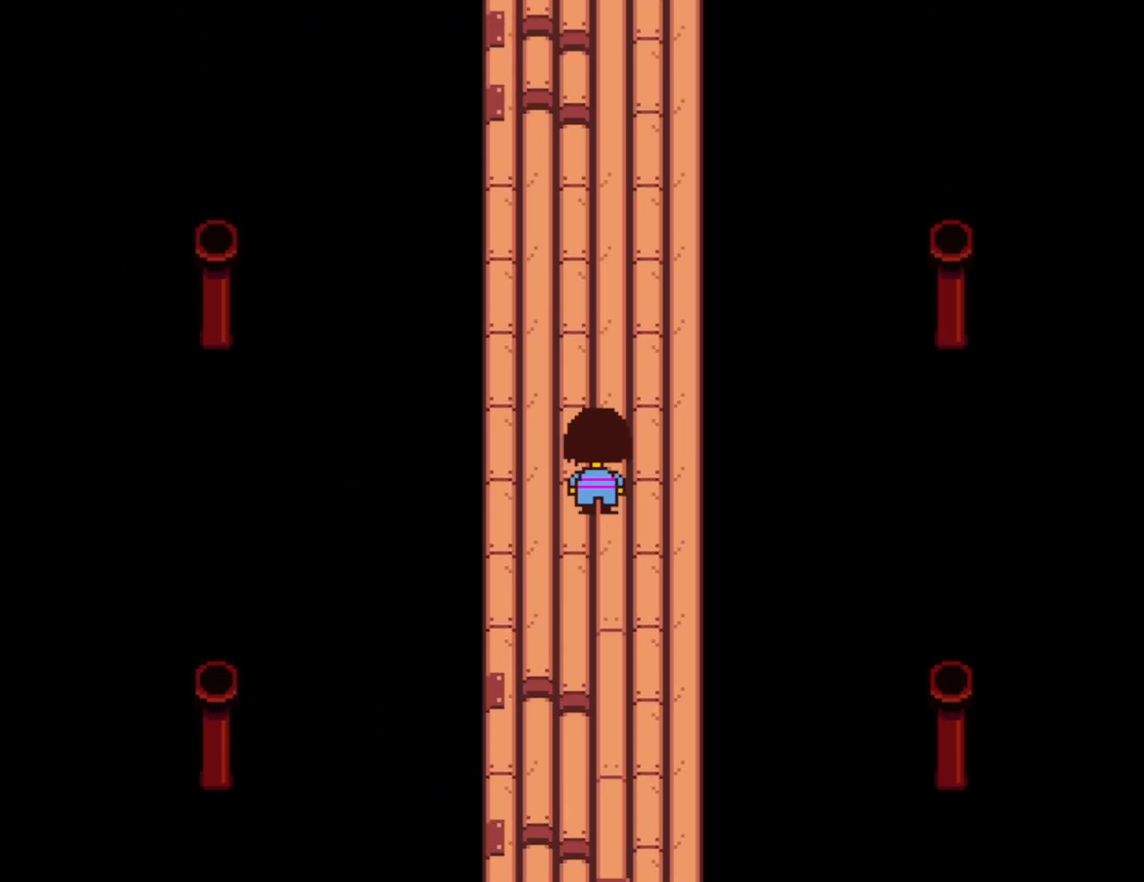
{"keys": ["up"], "events": []}
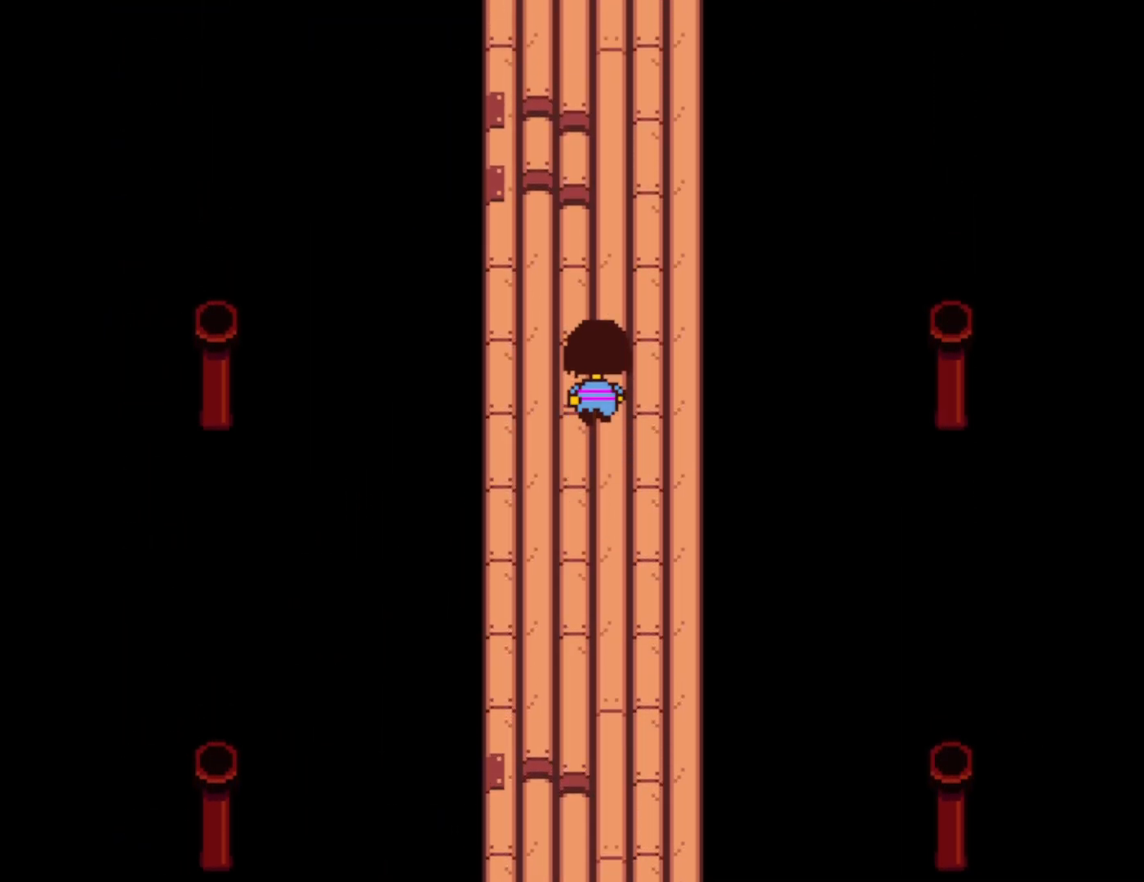
{"keys": ["up"], "events": []}
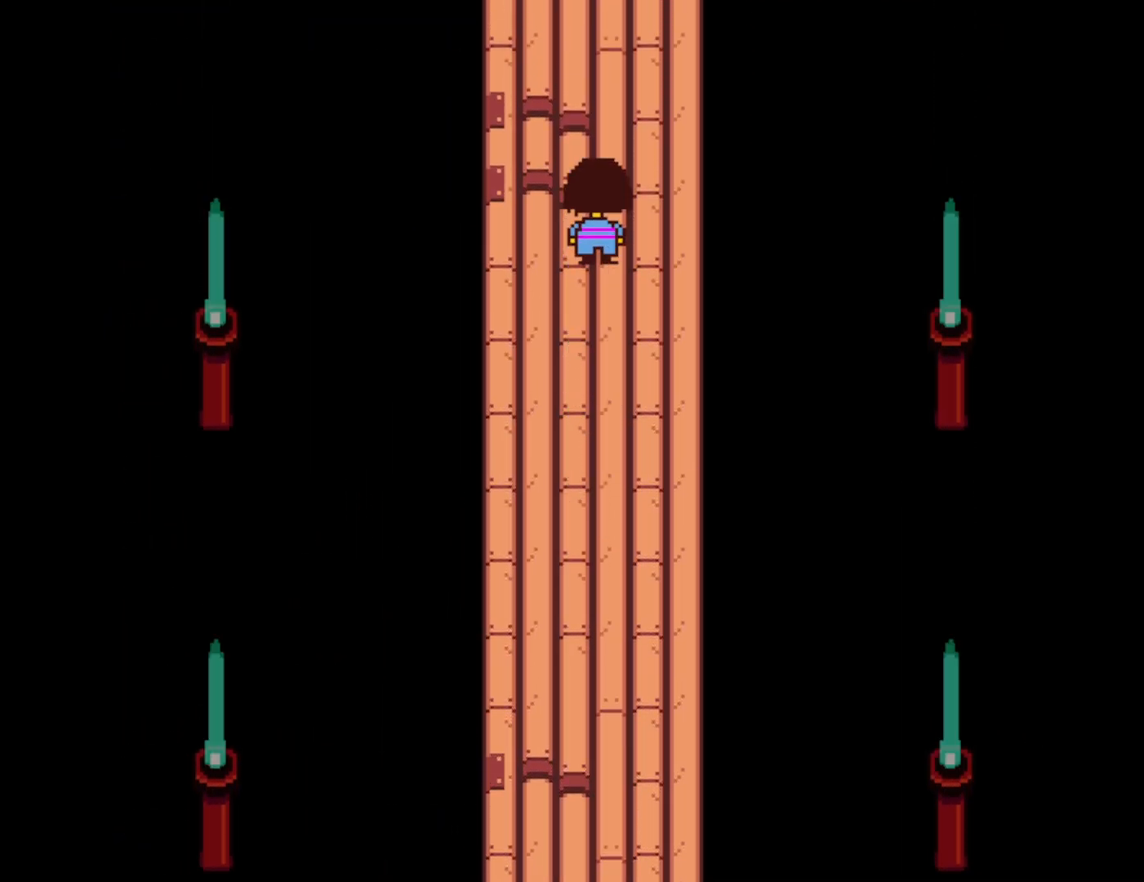
{"keys": ["up"], "events": []}
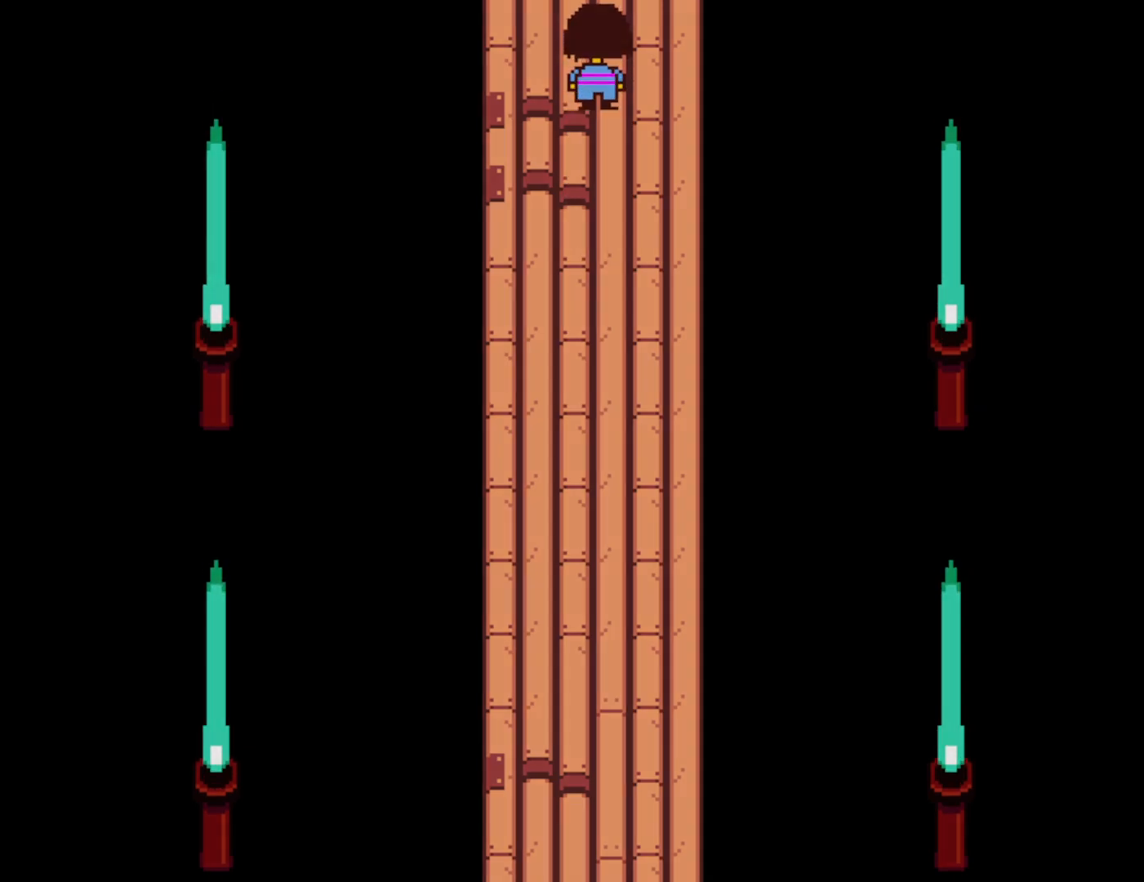
{"keys": ["up"], "events": []}
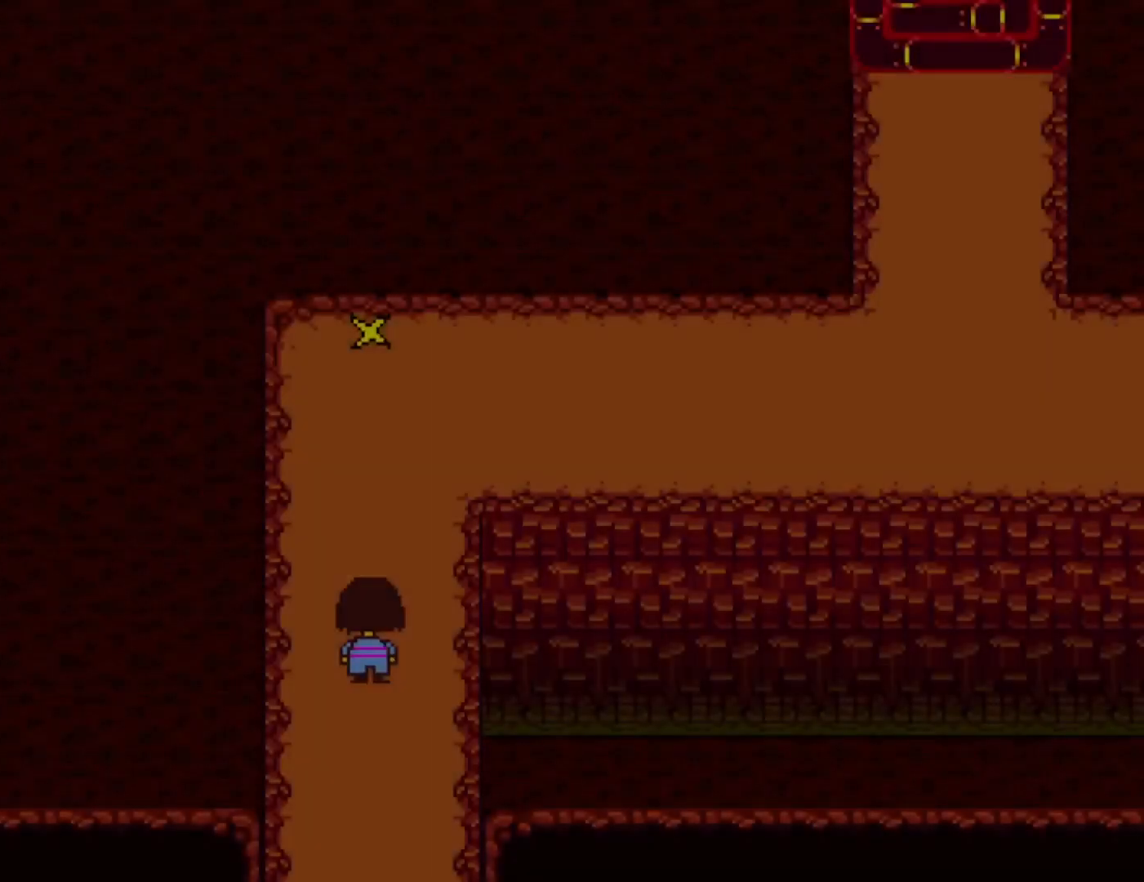
{"keys": ["right", "up"], "events": [[283, "right", "down"]]}
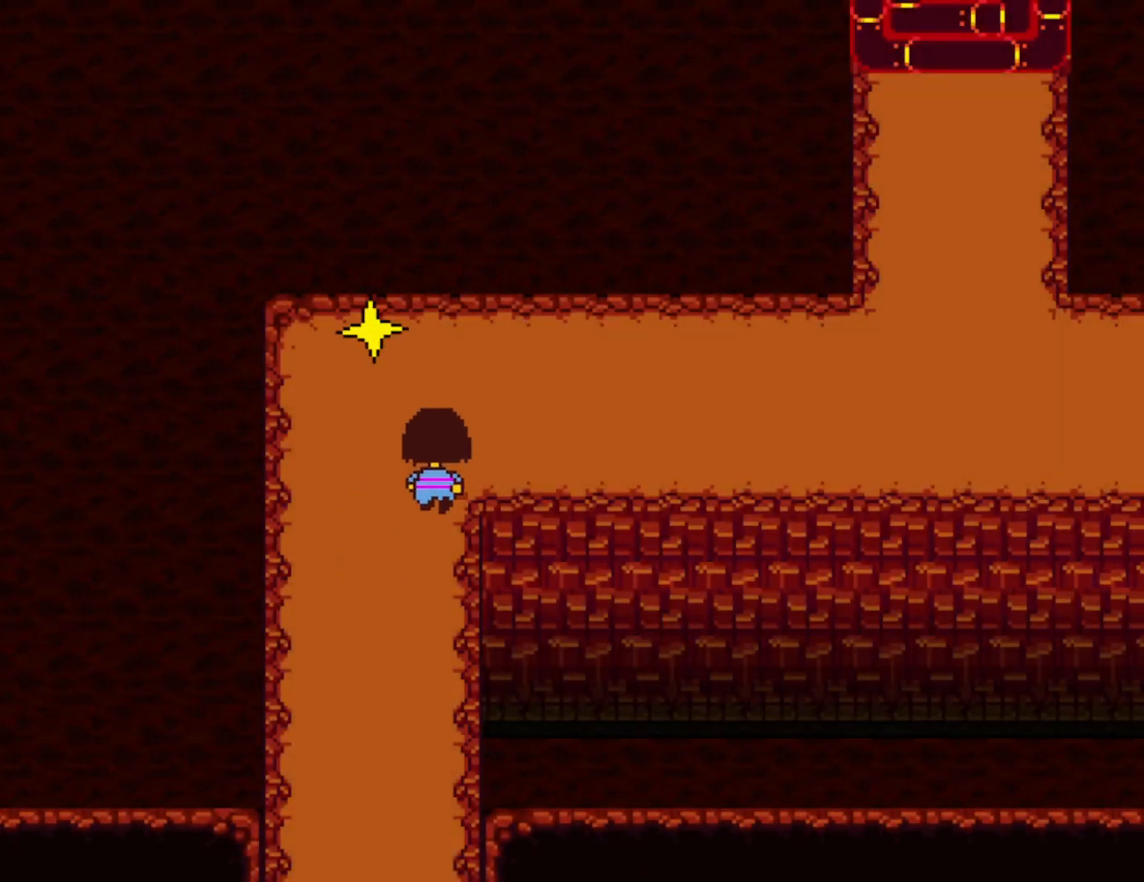
{"keys": ["right"], "events": [[300, "up", "up"]]}
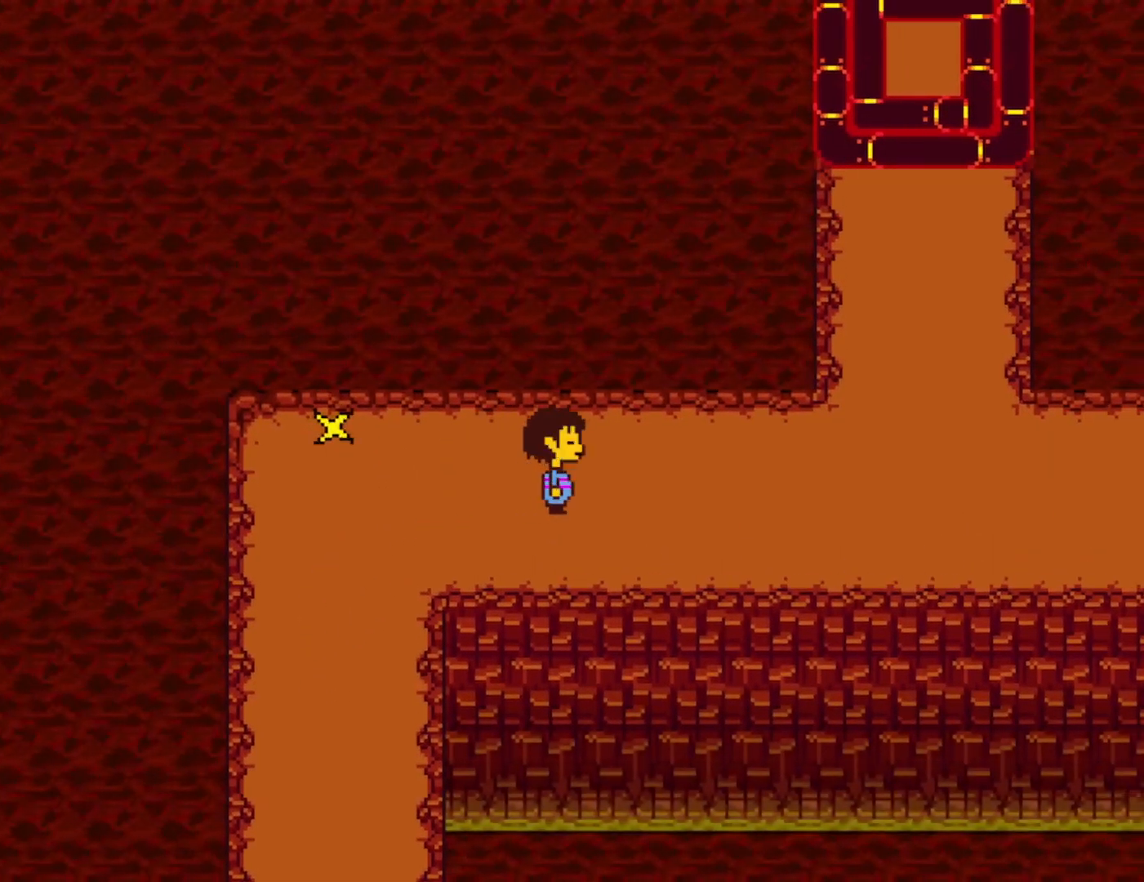
{"keys": ["right"], "events": []}
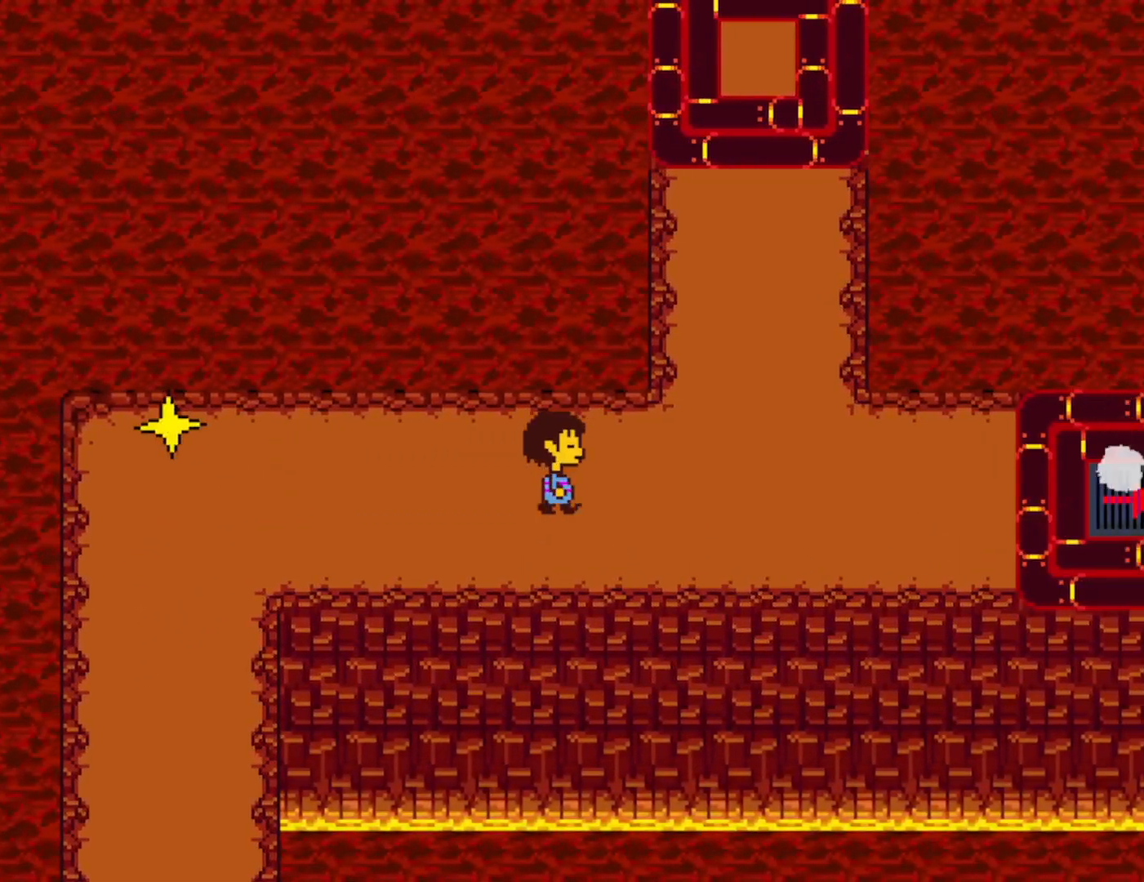
{"keys": ["right"], "events": []}
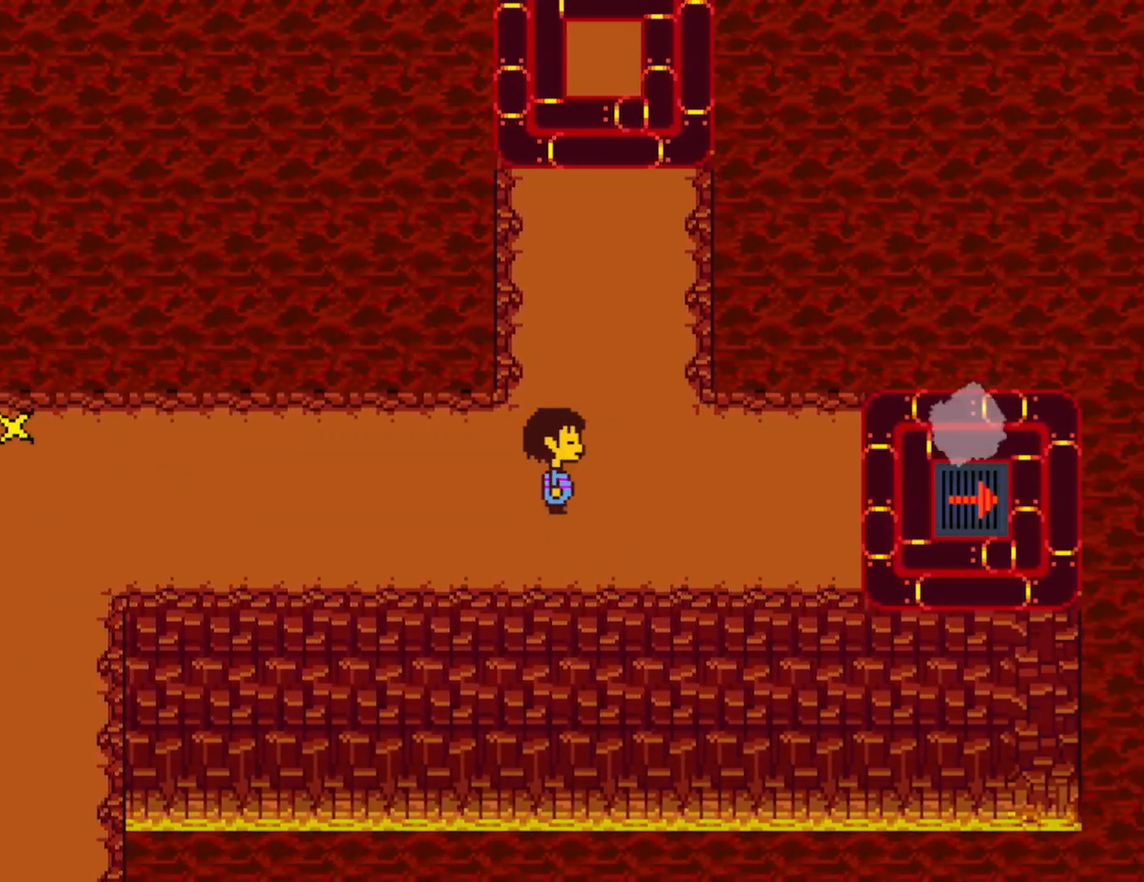
{"keys": ["right"], "events": []}
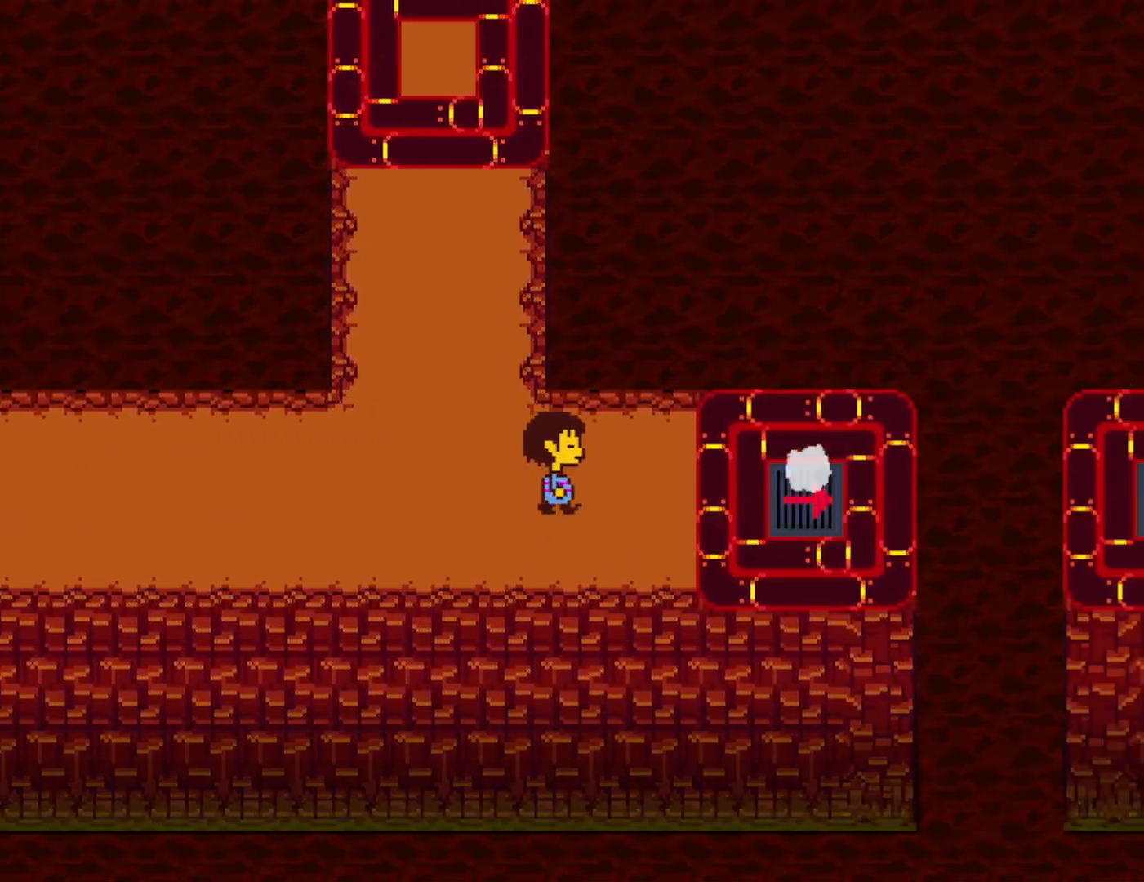
{"keys": ["right"], "events": []}
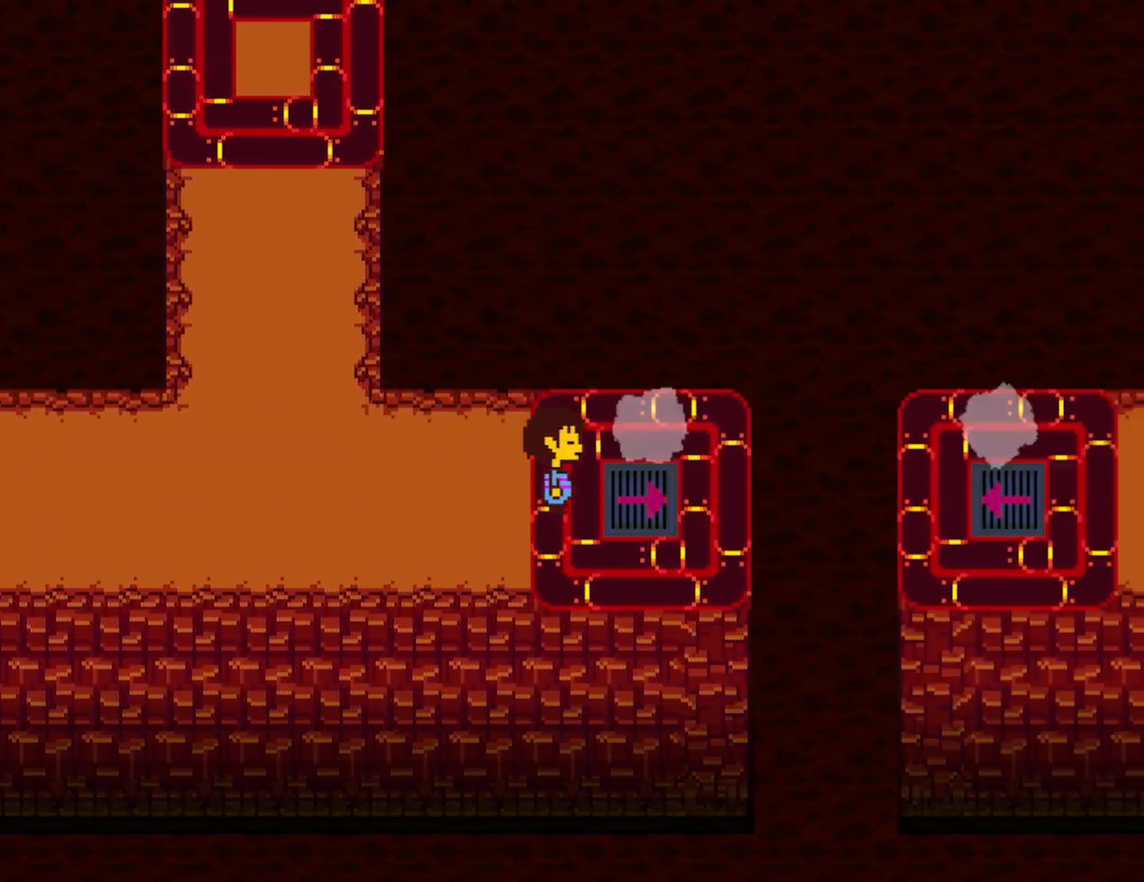
{"keys": ["right"], "events": []}
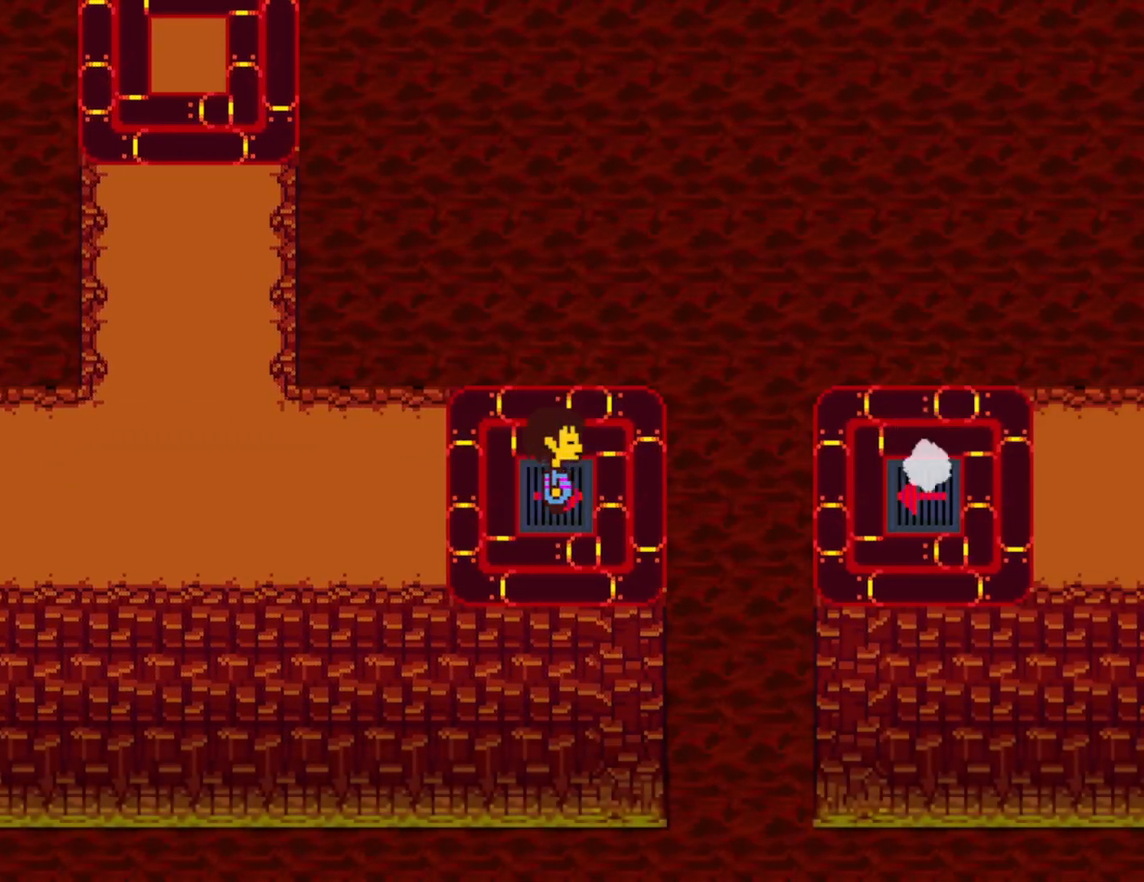
{"keys": ["right", "up"], "events": [[450, "up", "down"]]}
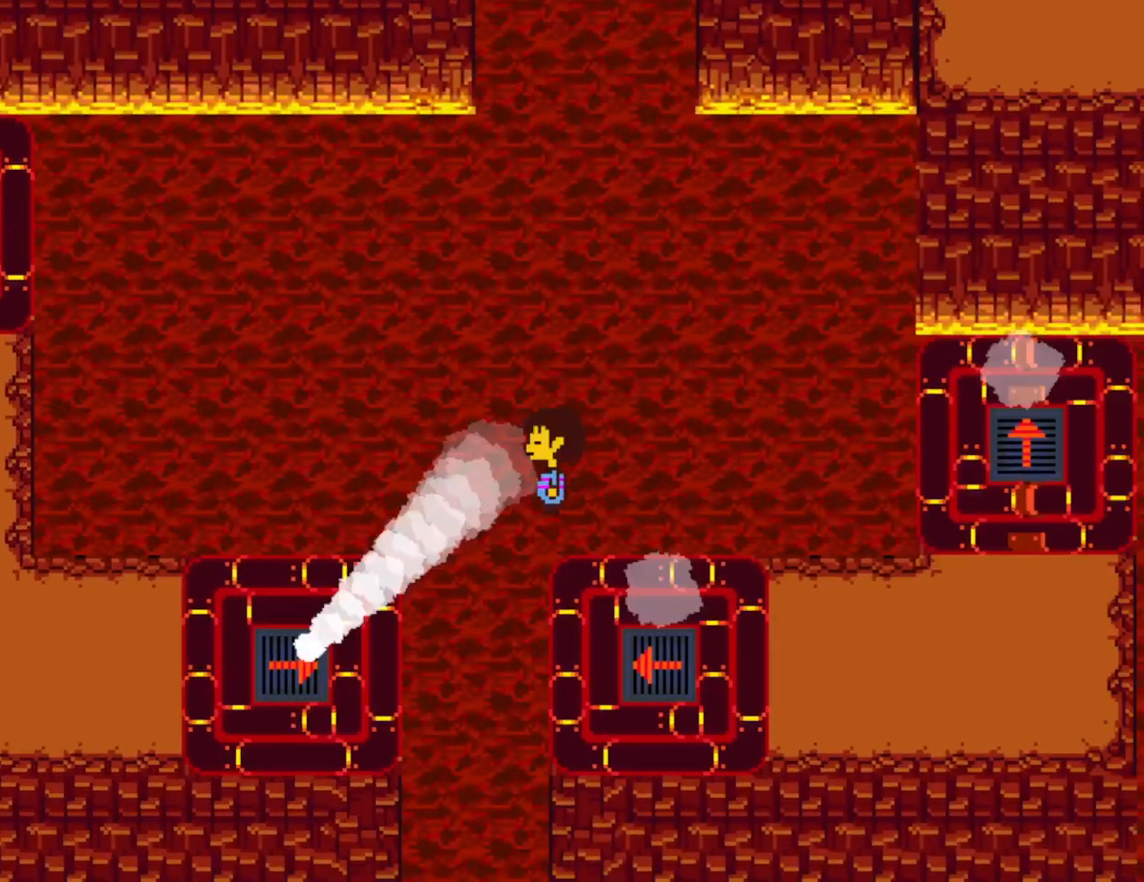
{"keys": ["right", "up"], "events": []}
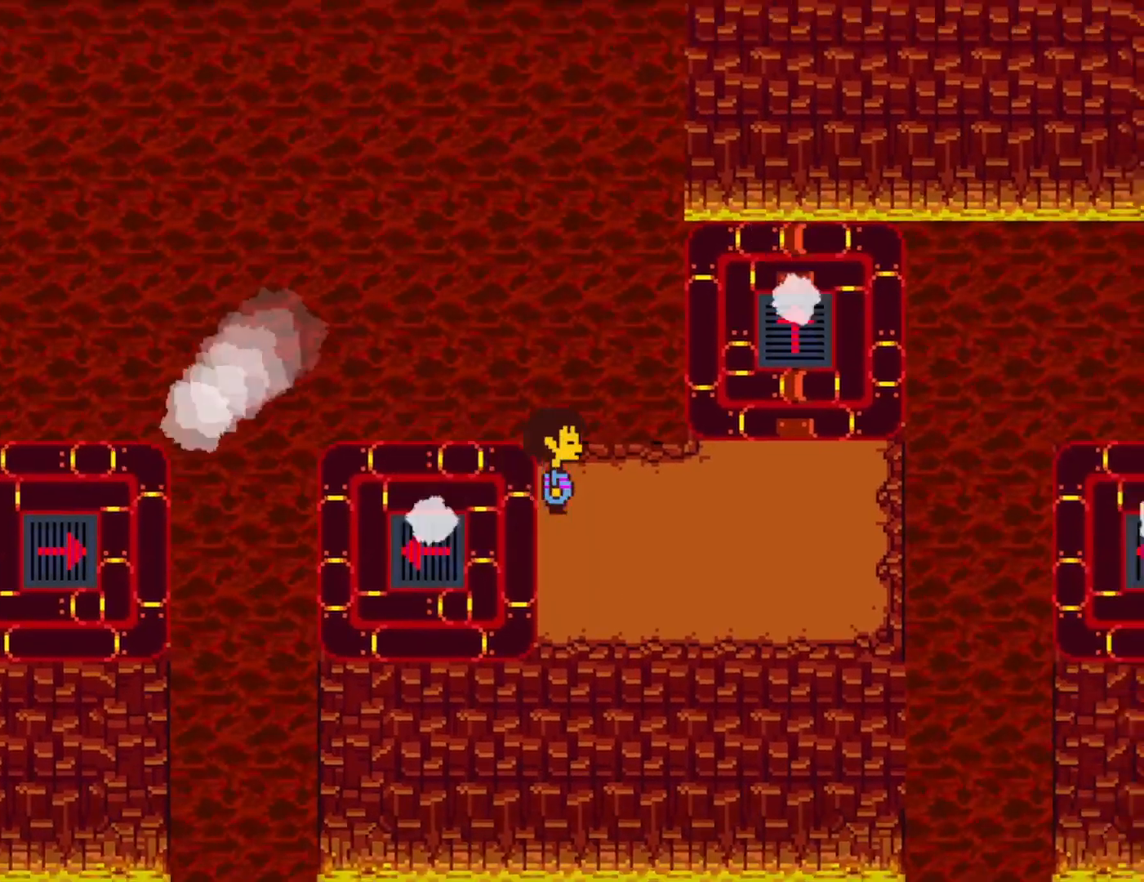
{"keys": ["right", "up"], "events": []}
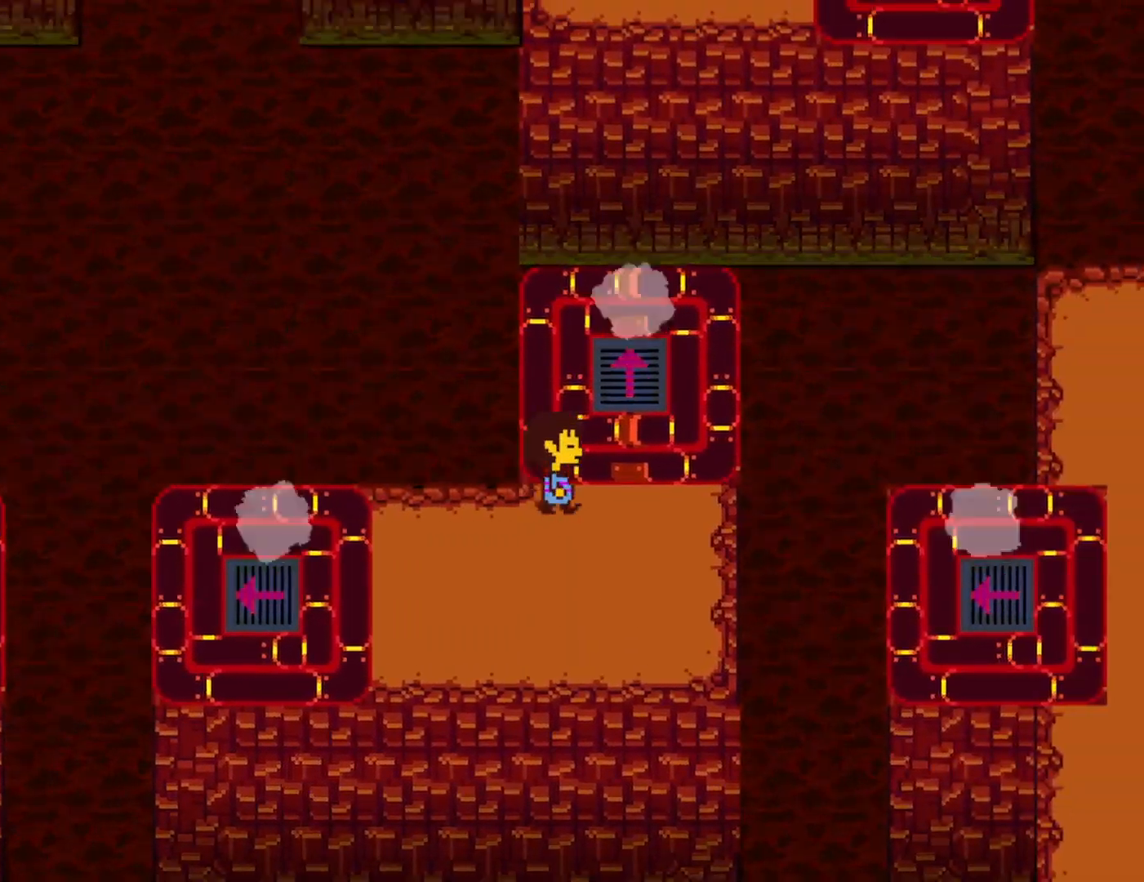
{"keys": ["up"], "events": [[350, "right", "up"]]}
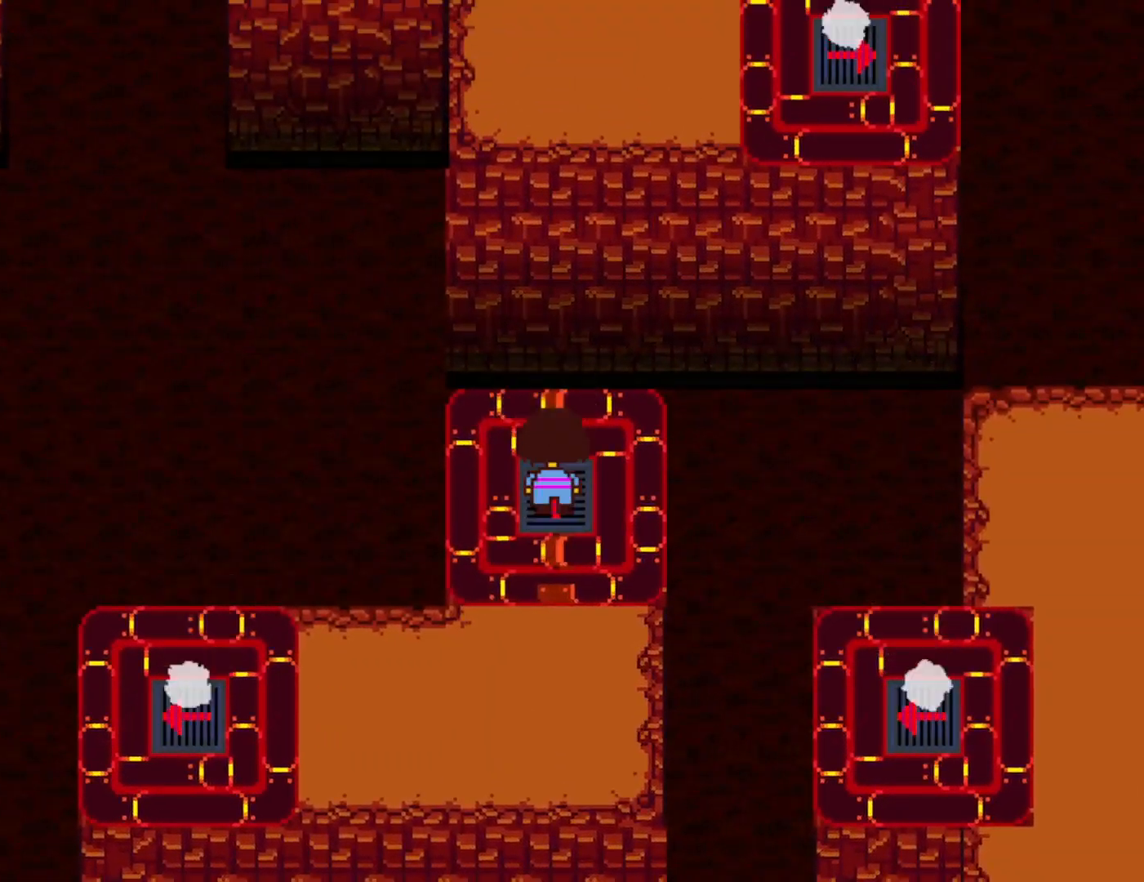
{"keys": ["up"], "events": []}
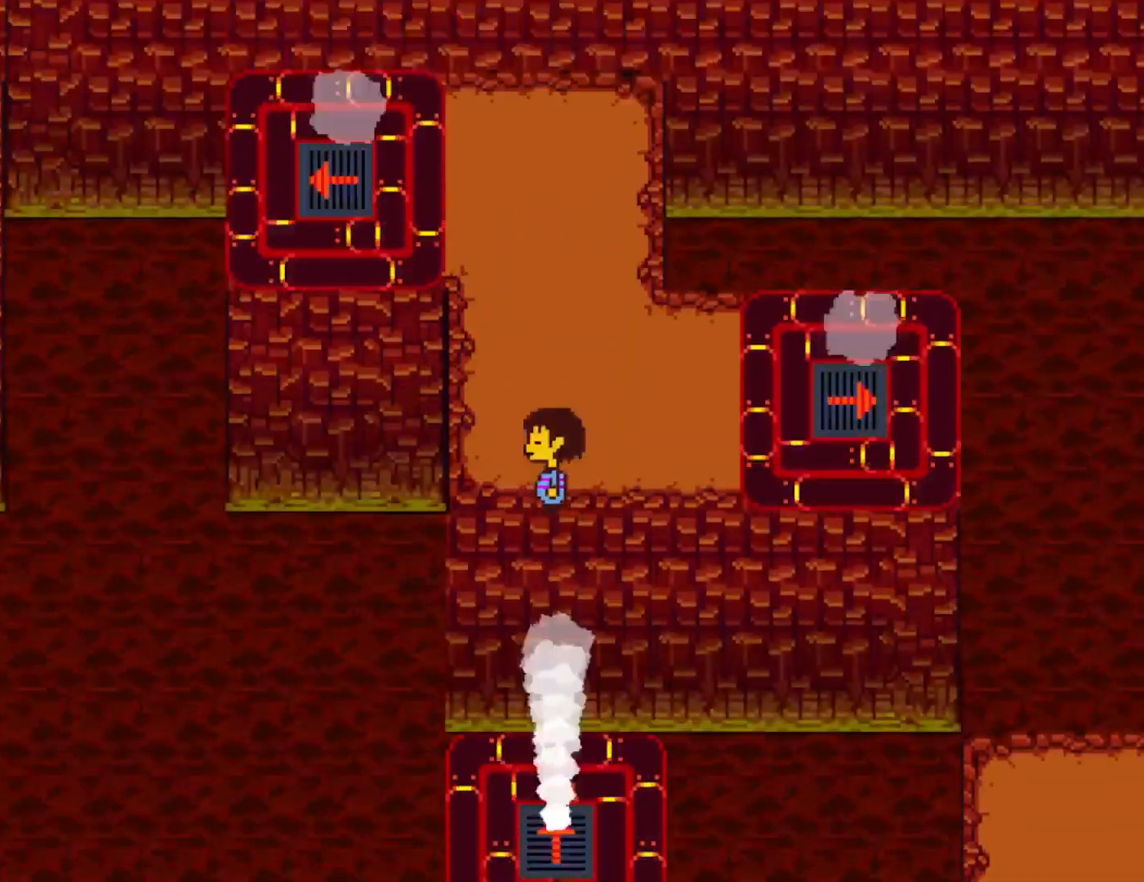
{"keys": ["up"], "events": []}
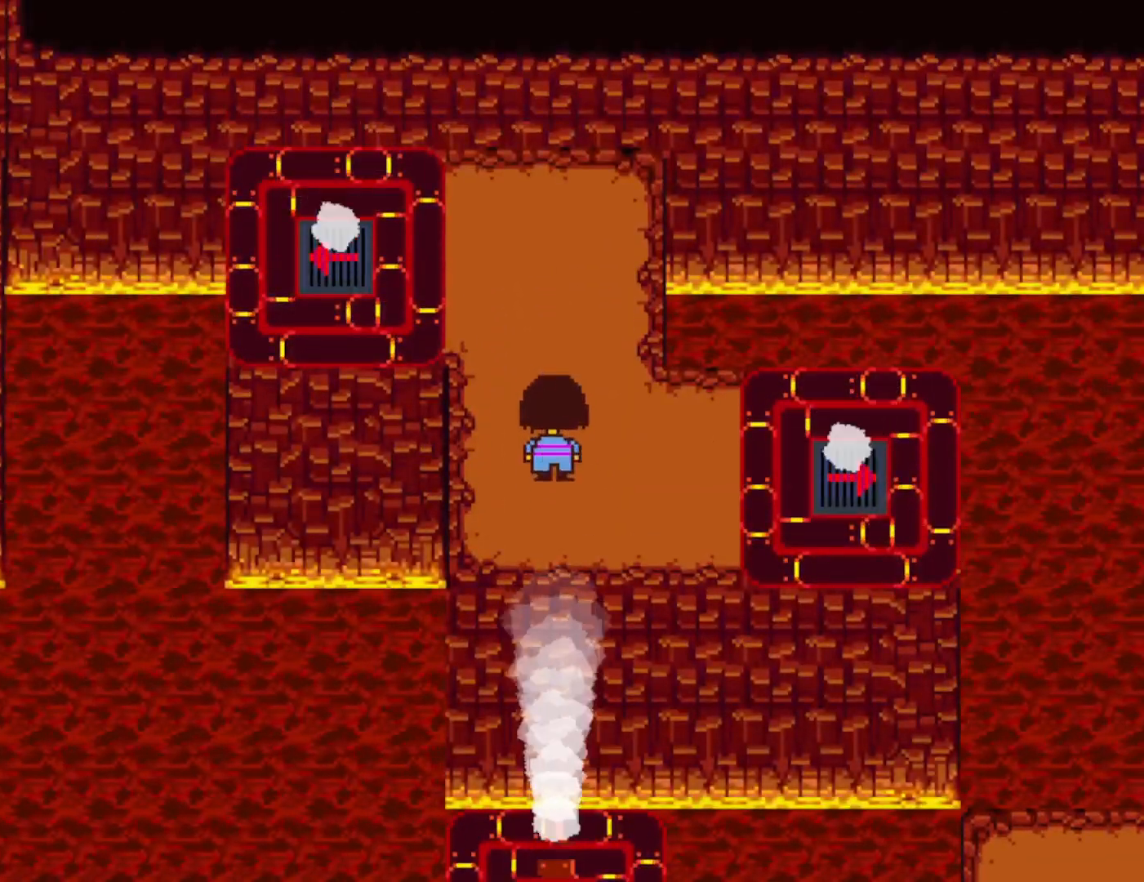
{"keys": ["left", "up"], "events": [[50, "left", "down"]]}
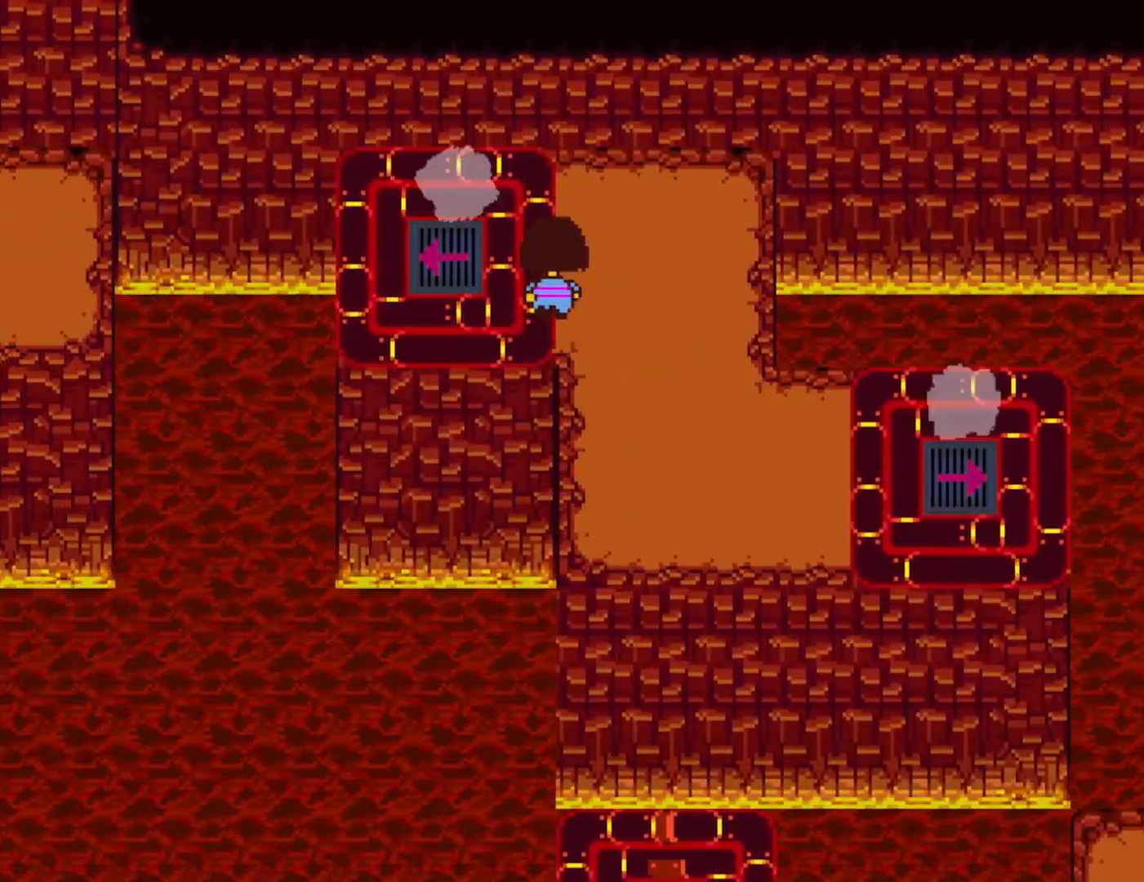
{"keys": ["left"], "events": [[250, "up", "up"]]}